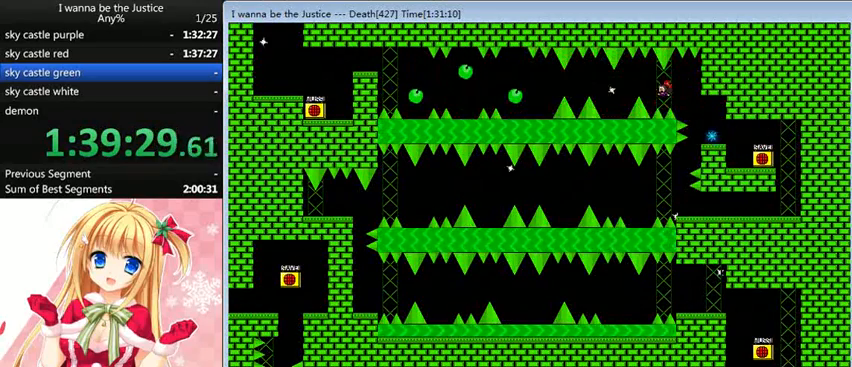
Gameplay with keyboard; each line is a JSON object with the keys held at the frame after it. "events" lists presses ("down") and releases ("up") of "0", "down", "left", "r", "right", "shift_l", "shift_r", "up" and "z" between this image and that frame as [ms after this image, input, new state], when the widget could be followed in between. No other keys are recorded. Mouse input is not recorded.
{"keys": [], "events": [[80, "shift_l", "down"], [120, "shift_l", "up"], [240, "left", "up"], [280, "left", "down"], [440, "left", "up"]]}
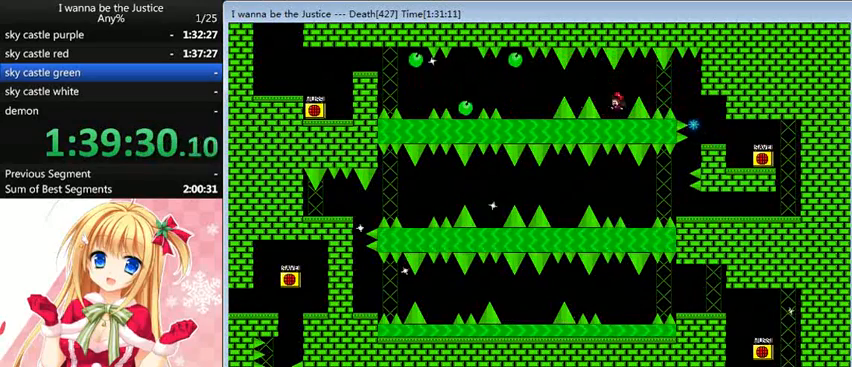
{"keys": ["left", "shift_l"], "events": [[80, "left", "down"], [80, "shift_l", "down"], [200, "shift_l", "up"], [480, "left", "up"], [520, "left", "down"], [520, "shift_l", "down"]]}
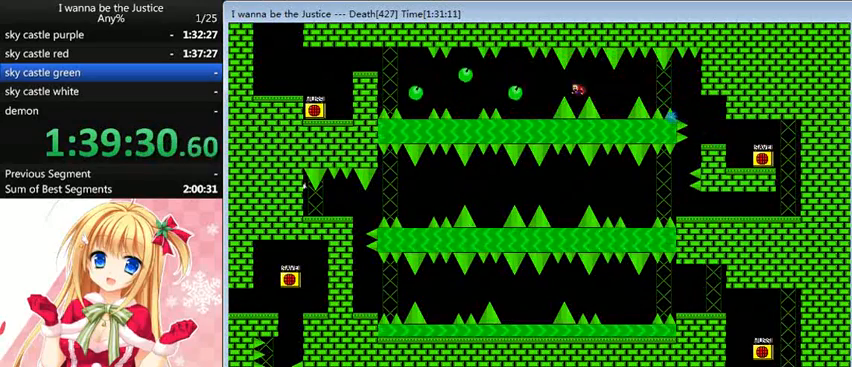
{"keys": [], "events": [[40, "shift_l", "up"], [360, "left", "up"]]}
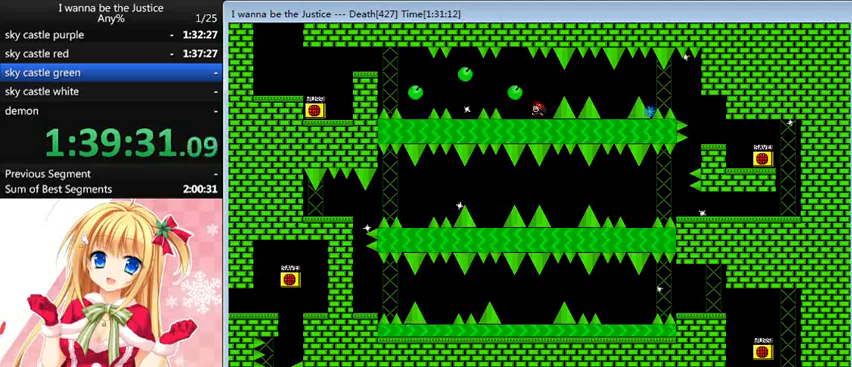
{"keys": ["left", "shift_l"], "events": [[240, "left", "down"], [400, "left", "up"], [520, "left", "down"], [520, "shift_l", "down"]]}
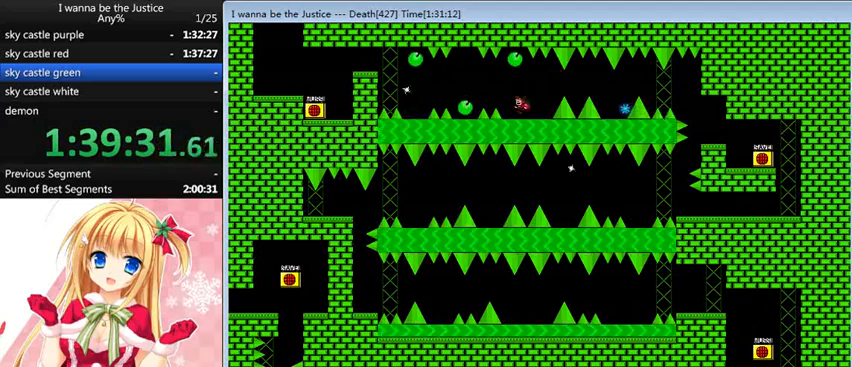
{"keys": [], "events": [[40, "shift_l", "up"], [320, "left", "up"]]}
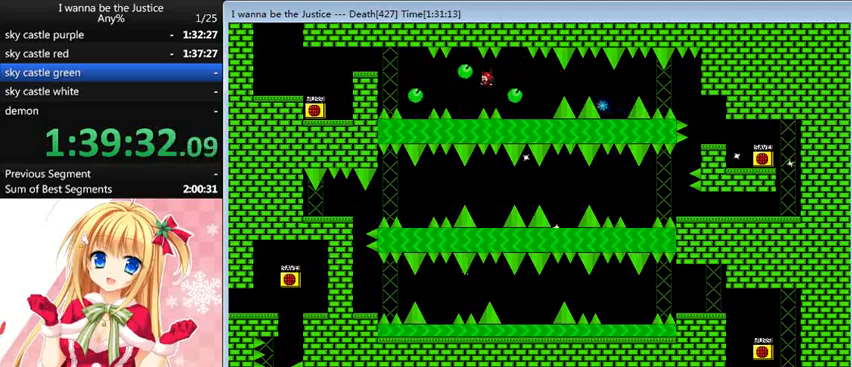
{"keys": ["left"], "events": [[80, "left", "down"], [280, "shift_l", "down"], [360, "shift_l", "up"]]}
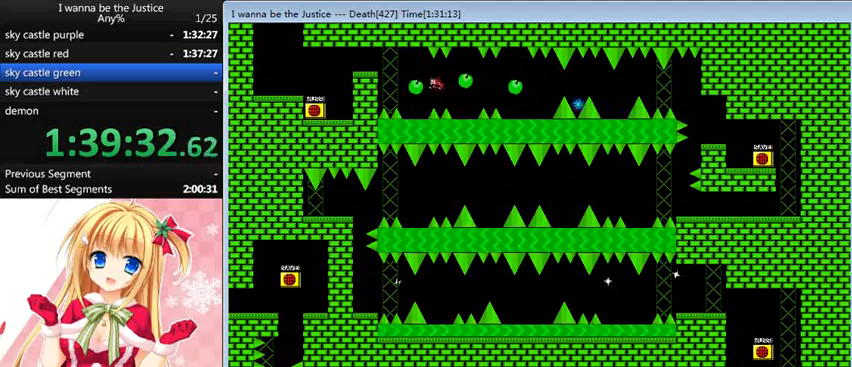
{"keys": ["left", "shift_l"], "events": [[40, "left", "up"], [360, "left", "down"], [480, "shift_l", "down"]]}
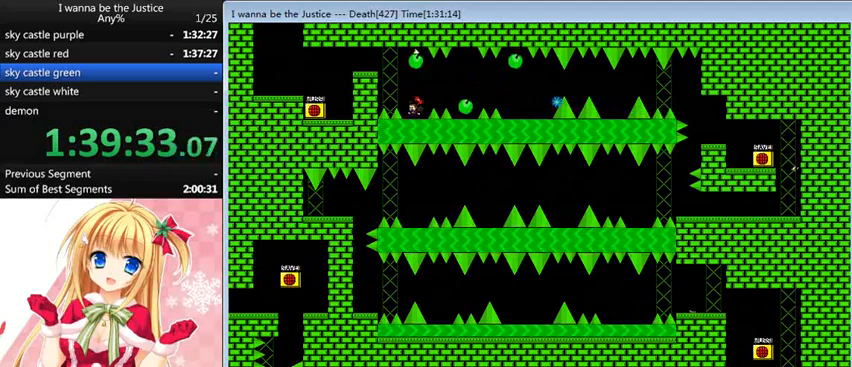
{"keys": [], "events": [[40, "shift_l", "up"], [240, "shift_l", "down"], [360, "shift_l", "up"], [520, "left", "up"]]}
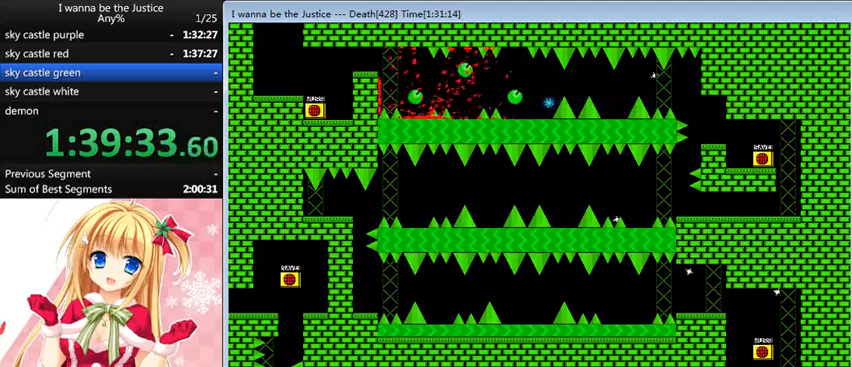
{"keys": [], "events": [[40, "r", "down"], [80, "r", "up"], [120, "left", "down"], [200, "shift_l", "down"], [320, "shift_l", "up"], [480, "left", "up"]]}
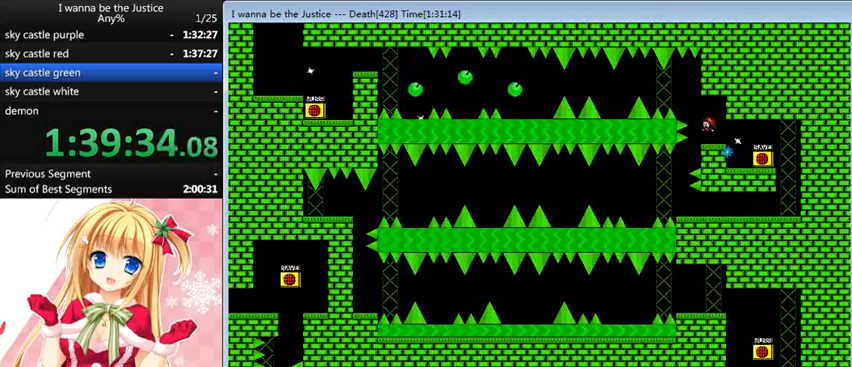
{"keys": ["left"], "events": [[160, "left", "down"], [160, "shift_l", "down"], [360, "shift_l", "up"]]}
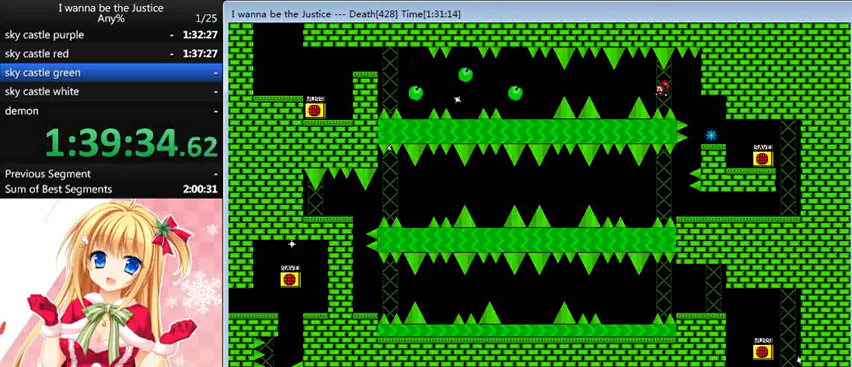
{"keys": [], "events": [[40, "shift_l", "down"], [80, "shift_l", "up"], [440, "left", "up"]]}
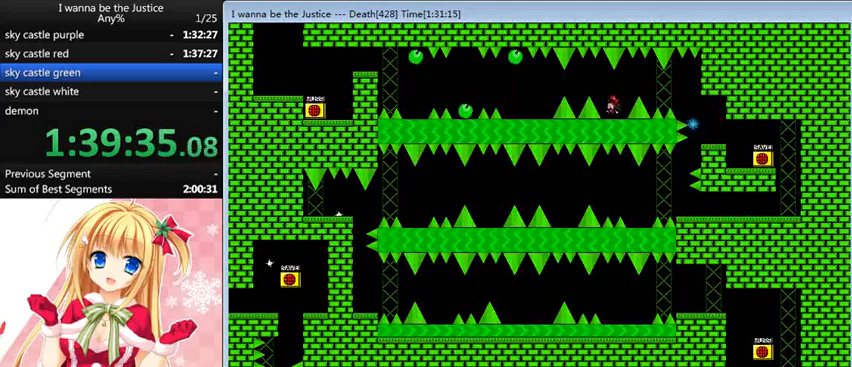
{"keys": ["shift_l"], "events": [[40, "left", "down"], [40, "shift_l", "down"], [160, "shift_l", "up"], [400, "left", "up"], [520, "shift_l", "down"]]}
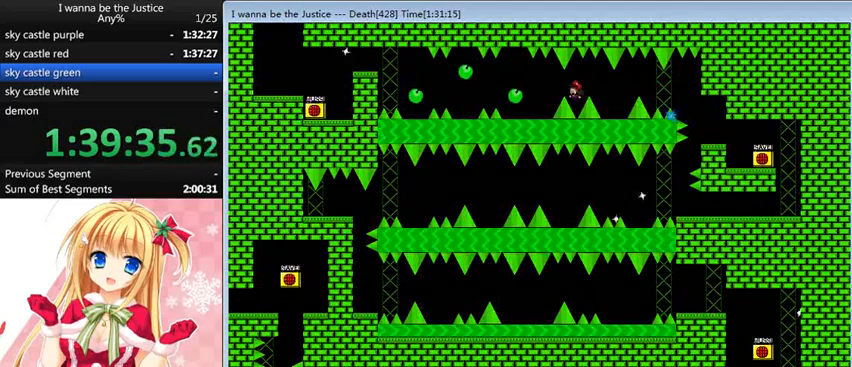
{"keys": [], "events": [[40, "shift_l", "up"], [200, "left", "down"], [480, "left", "up"]]}
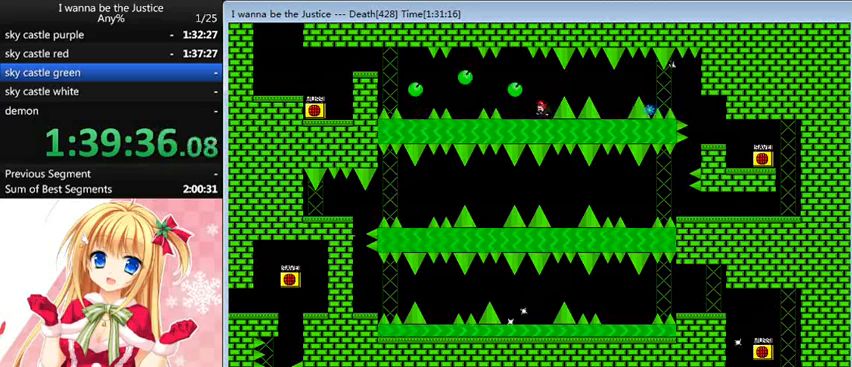
{"keys": ["left", "shift_l"], "events": [[40, "shift_l", "down"], [80, "shift_l", "up"], [240, "left", "down"], [520, "shift_l", "down"]]}
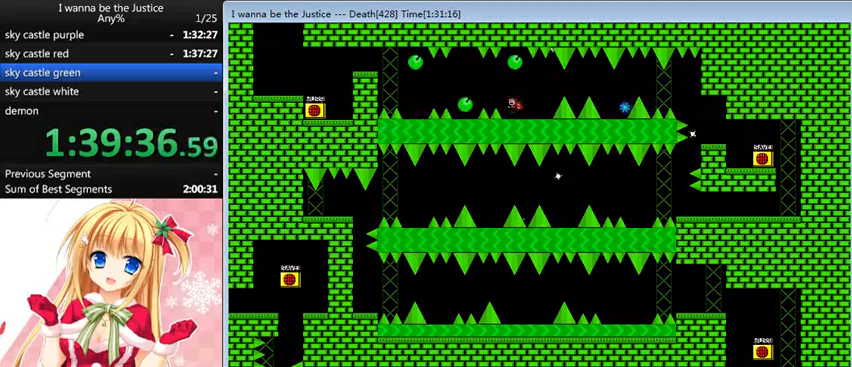
{"keys": ["left"], "events": [[40, "shift_l", "up"], [160, "shift_l", "down"], [240, "shift_l", "up"], [280, "left", "up"], [440, "left", "down"]]}
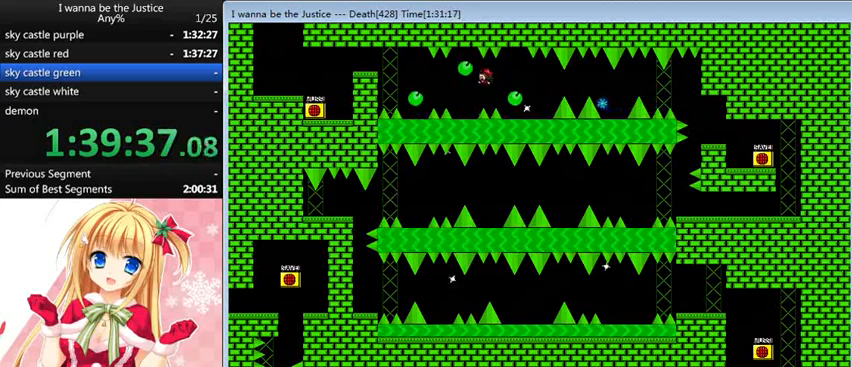
{"keys": ["left", "shift_l"], "events": [[200, "shift_l", "down"], [280, "shift_l", "up"], [440, "shift_l", "down"]]}
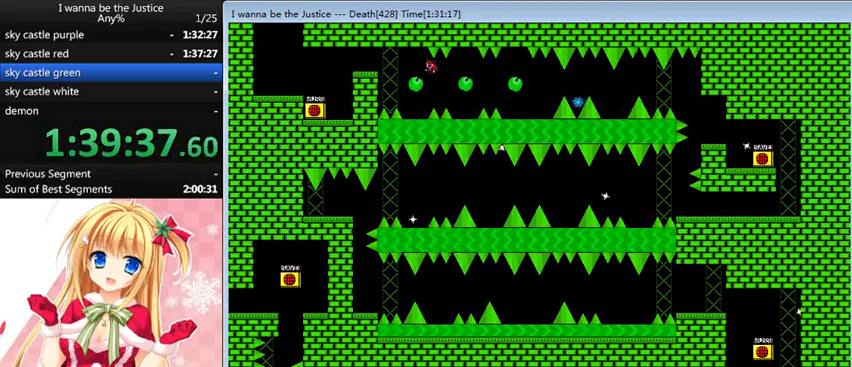
{"keys": [], "events": [[40, "left", "up"], [40, "shift_l", "up"], [320, "left", "down"], [400, "left", "up"]]}
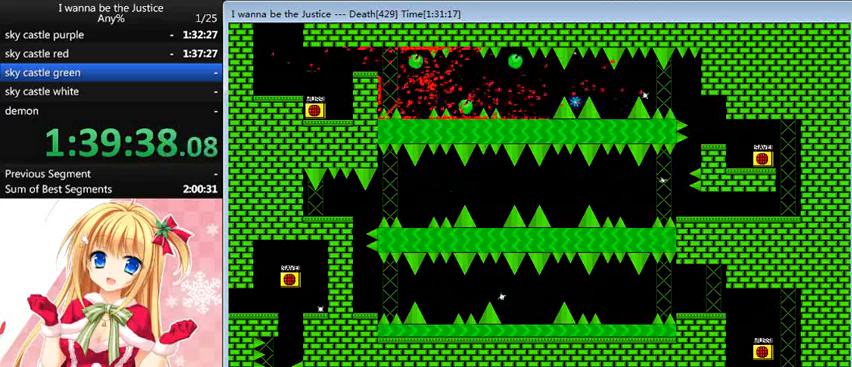
{"keys": [], "events": [[200, "left", "down"], [200, "shift_l", "down"], [280, "shift_l", "up"], [440, "left", "up"]]}
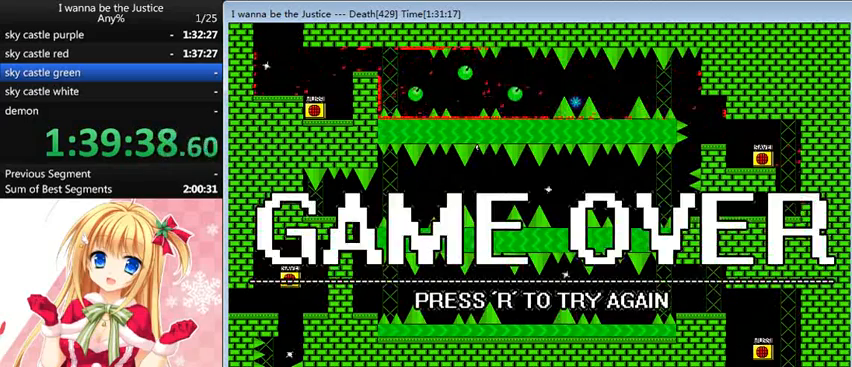
{"keys": ["left"], "events": [[40, "r", "down"], [80, "r", "up"], [200, "shift_l", "down"], [280, "left", "down"], [280, "shift_l", "up"]]}
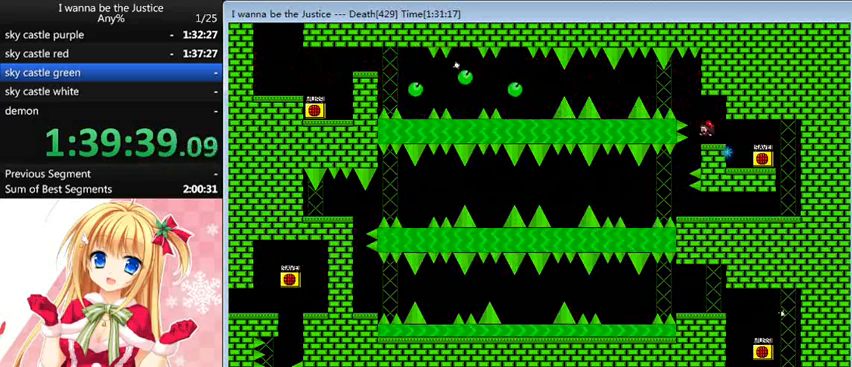
{"keys": ["left"], "events": [[40, "left", "up"], [120, "left", "down"], [120, "shift_l", "down"], [320, "shift_l", "up"]]}
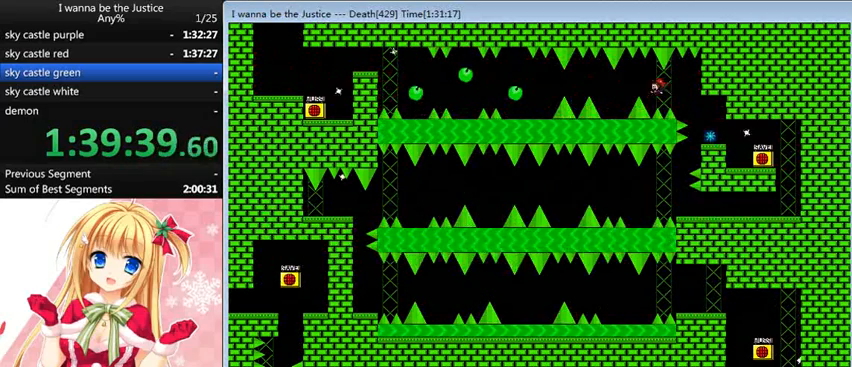
{"keys": [], "events": [[360, "left", "up"]]}
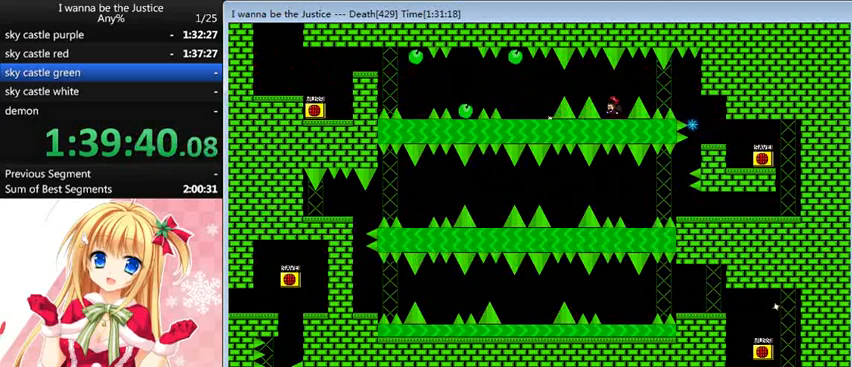
{"keys": ["shift_l"], "events": [[80, "shift_l", "down"], [120, "left", "down"], [200, "shift_l", "up"], [480, "left", "up"], [520, "shift_l", "down"]]}
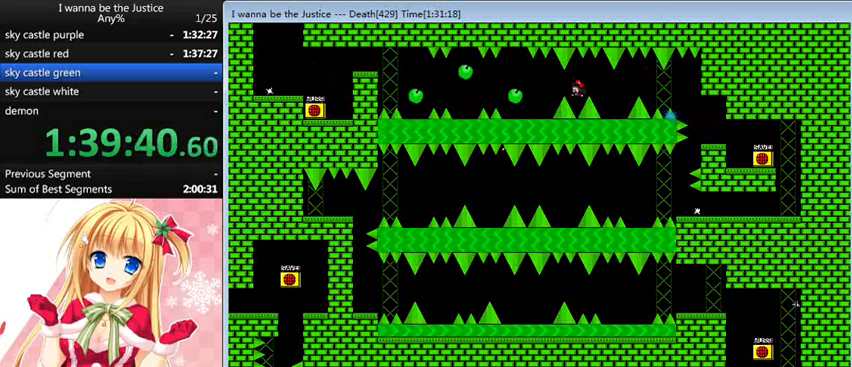
{"keys": [], "events": [[80, "left", "down"], [80, "shift_l", "up"], [400, "left", "up"]]}
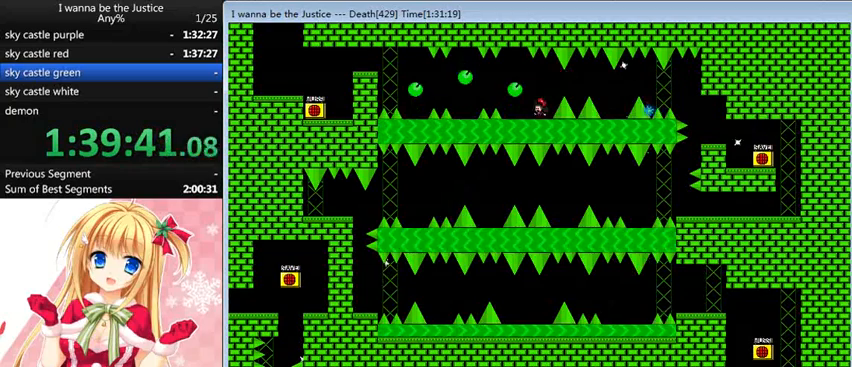
{"keys": ["left", "shift_l"], "events": [[200, "left", "down"], [440, "left", "up"], [480, "left", "down"], [520, "shift_l", "down"]]}
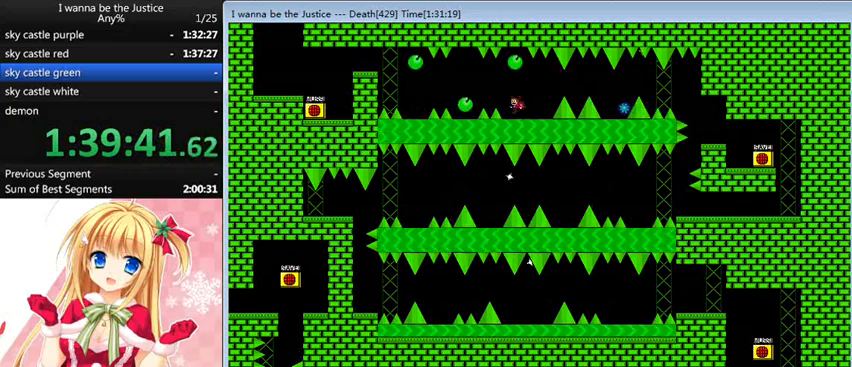
{"keys": [], "events": [[40, "shift_l", "up"], [280, "left", "up"]]}
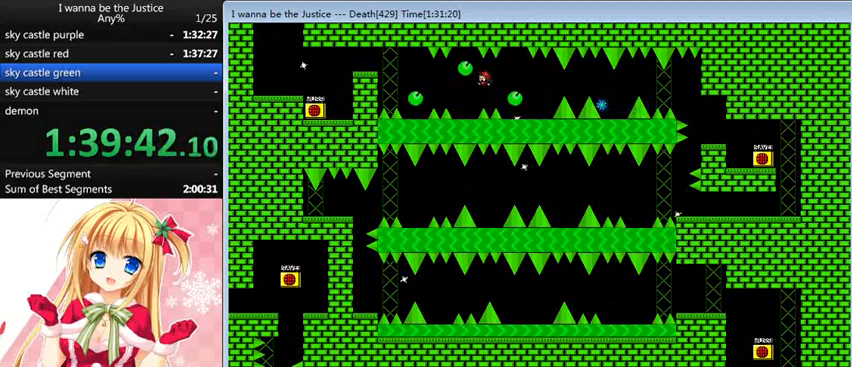
{"keys": ["left"], "events": [[80, "left", "down"], [280, "shift_l", "down"], [320, "shift_l", "up"]]}
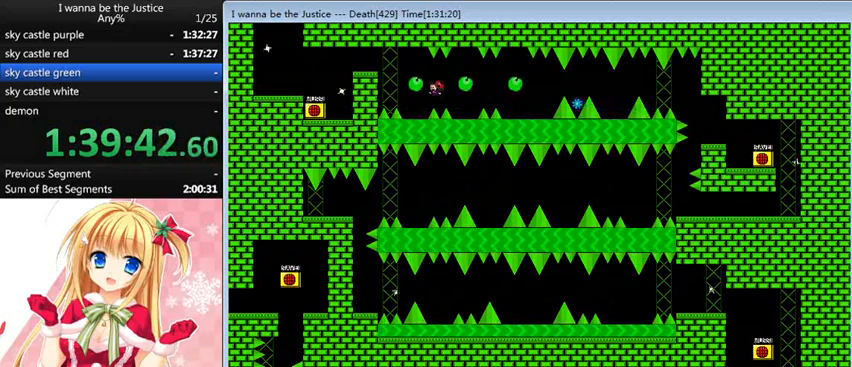
{"keys": ["left", "shift_l"], "events": [[40, "left", "up"], [40, "shift_l", "down"], [80, "shift_l", "up"], [360, "left", "down"], [480, "shift_l", "down"]]}
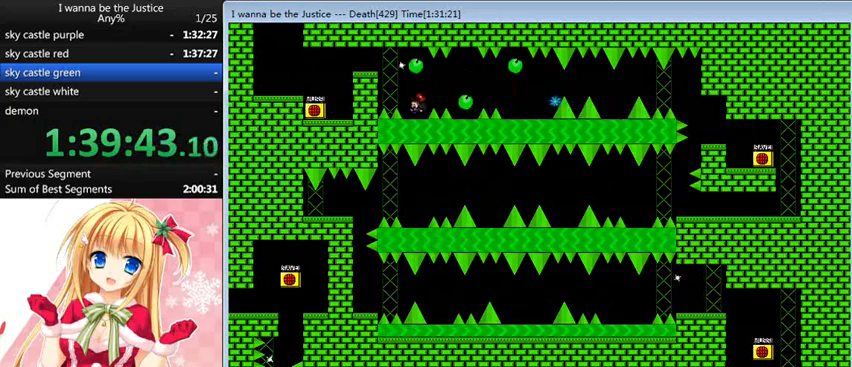
{"keys": ["left"], "events": [[80, "shift_l", "up"], [280, "shift_l", "down"], [400, "shift_l", "up"]]}
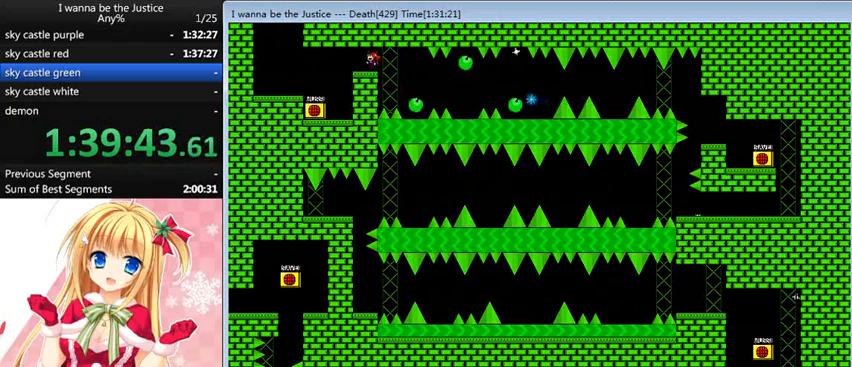
{"keys": [], "events": [[400, "left", "up"]]}
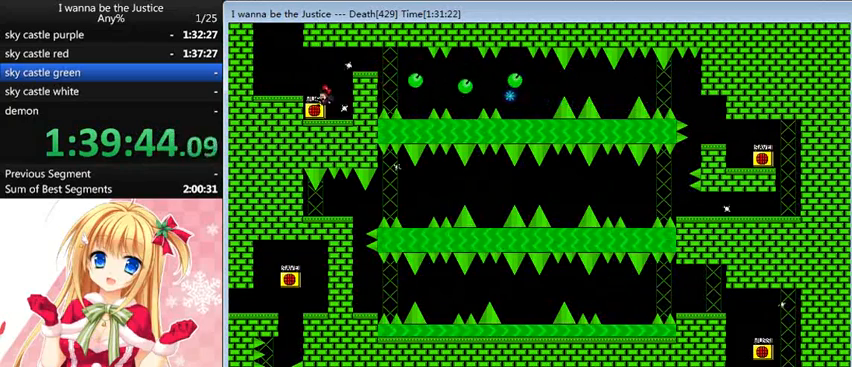
{"keys": ["left"], "events": [[40, "left", "down"], [280, "left", "up"], [280, "right", "down"], [280, "z", "down"], [320, "right", "up"], [360, "z", "up"], [480, "shift_l", "down"], [520, "left", "down"], [520, "shift_l", "up"]]}
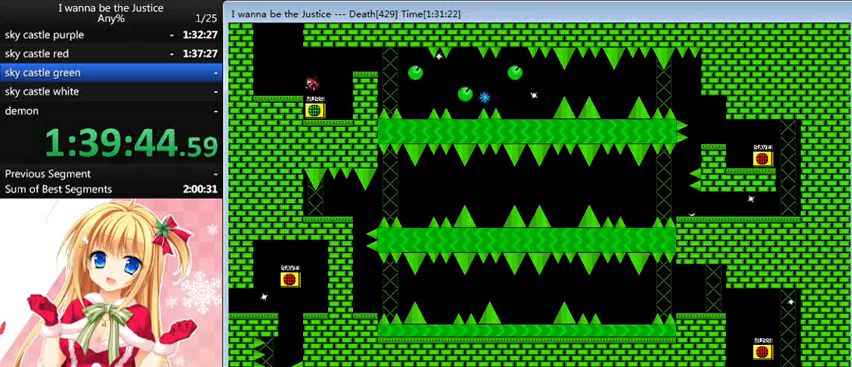
{"keys": ["shift_l"], "events": [[240, "left", "up"], [320, "shift_l", "down"]]}